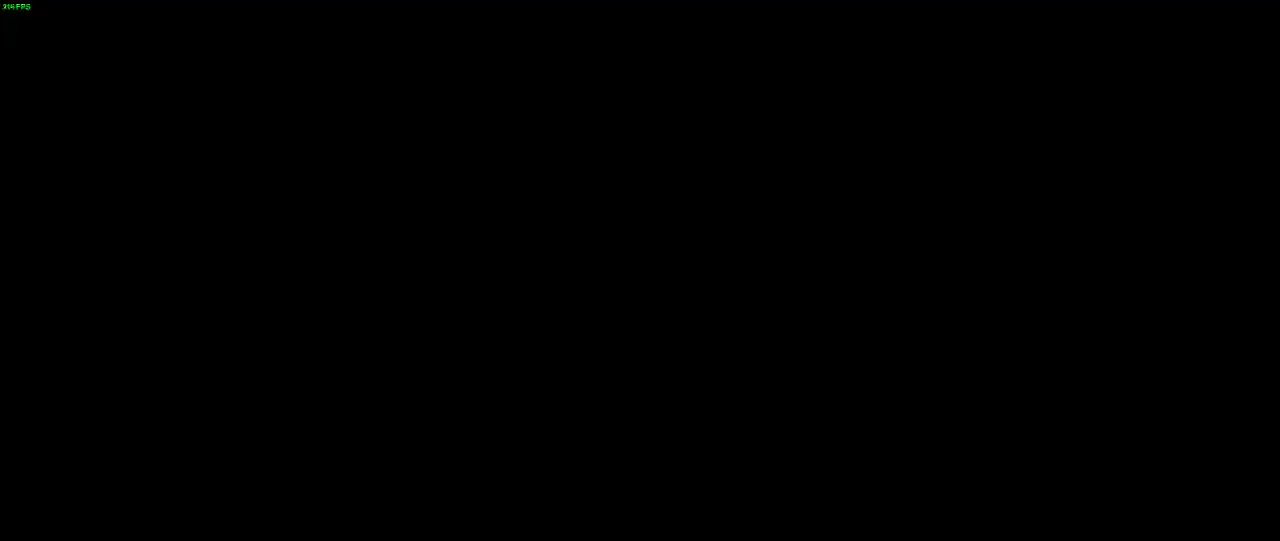
Gameplay with keyboard and mouse; each line is a JSON object with the keys and mouse buttons held at the frame after it. "events" lists presses ("down") and releases ("up") of "a", "c", "d", "e", "f", "q", "r", "s", "shift", "space", "t", "v", "w", "x", "mouse_left", "mouse_wheel", "mouse_right" and "mouse_mb5" between this image and that frame as [ms after this image, input, new state], when the widget could be followed in between. "mouse_left", "mouse_wheel", "mouse_right", "mouse_mb5" = the "left", "wheel", "right", "mb5" buttons of the "mouse" list. No other keys are recorded. "wheel" means that the mouse wheel is clicked or scrolled. Not read: mouse_mb4 mouse_move.
{"keys": ["w"], "mouse": [], "events": [[500, "w", "down"]]}
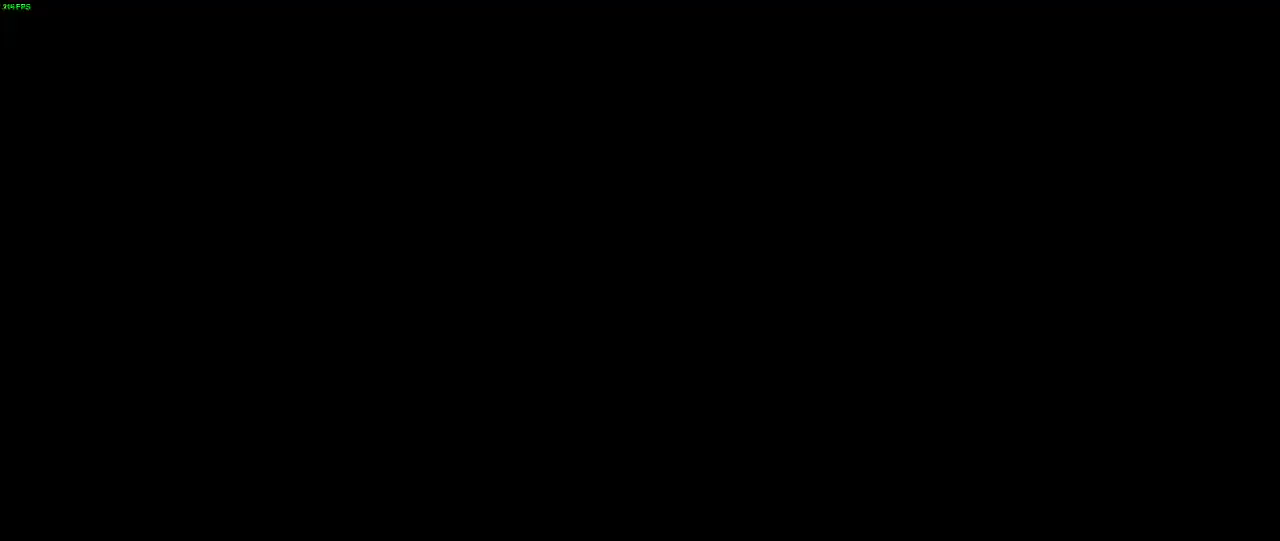
{"keys": ["shift", "w"], "mouse": [], "events": [[17, "d", "down"], [133, "d", "up"], [250, "shift", "down"]]}
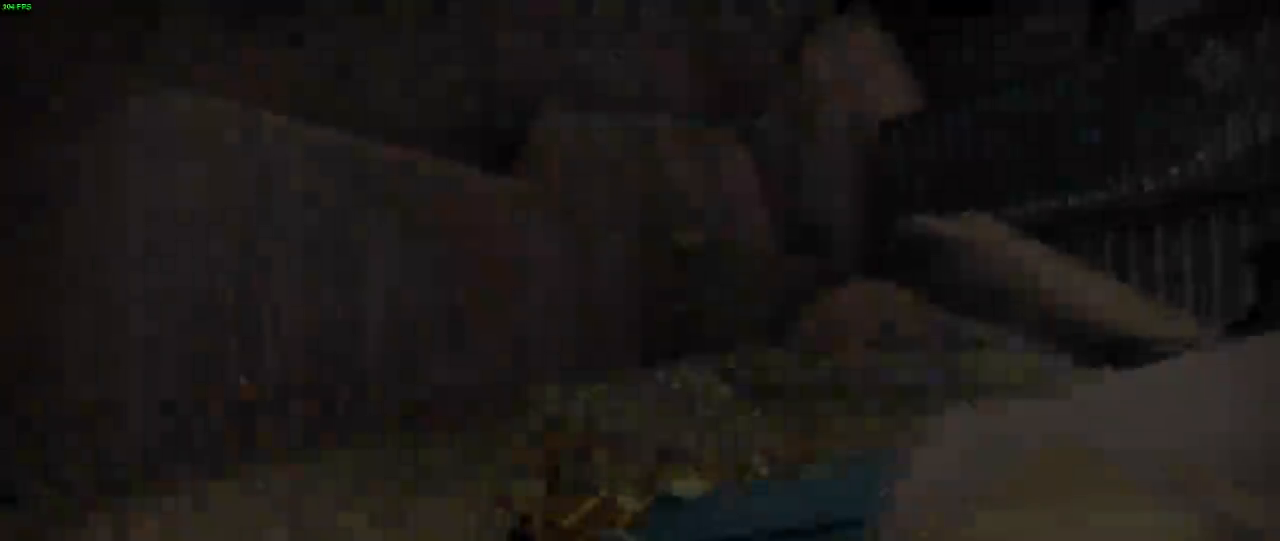
{"keys": ["c", "shift", "w"], "mouse": [], "events": [[433, "c", "down"]]}
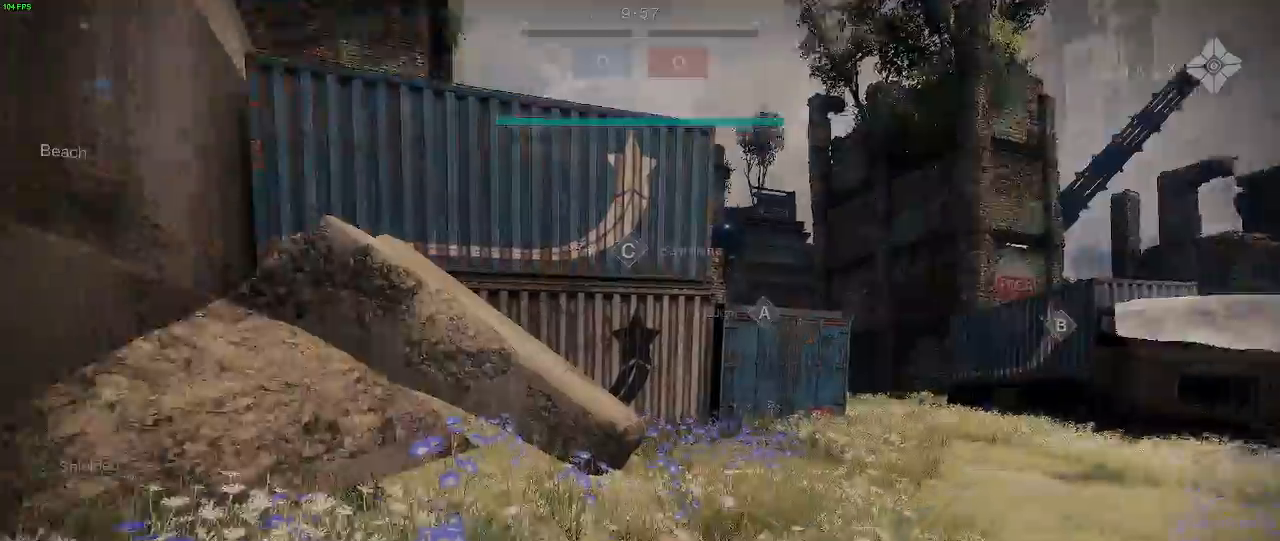
{"keys": ["shift", "w"], "mouse": [], "events": [[67, "c", "up"]]}
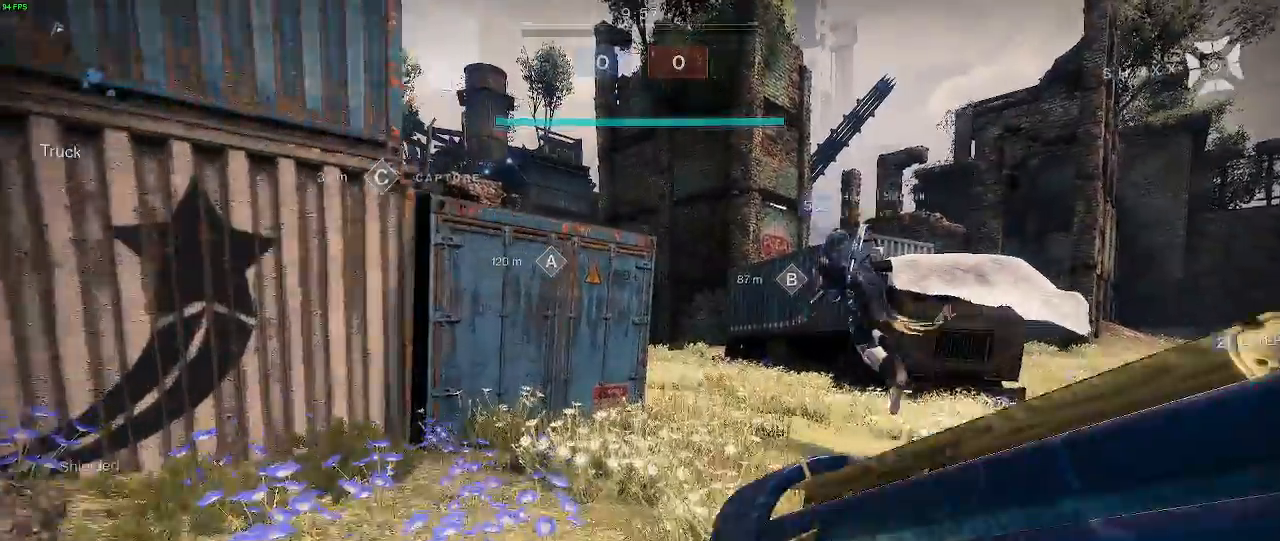
{"keys": ["shift", "w"], "mouse": [], "events": []}
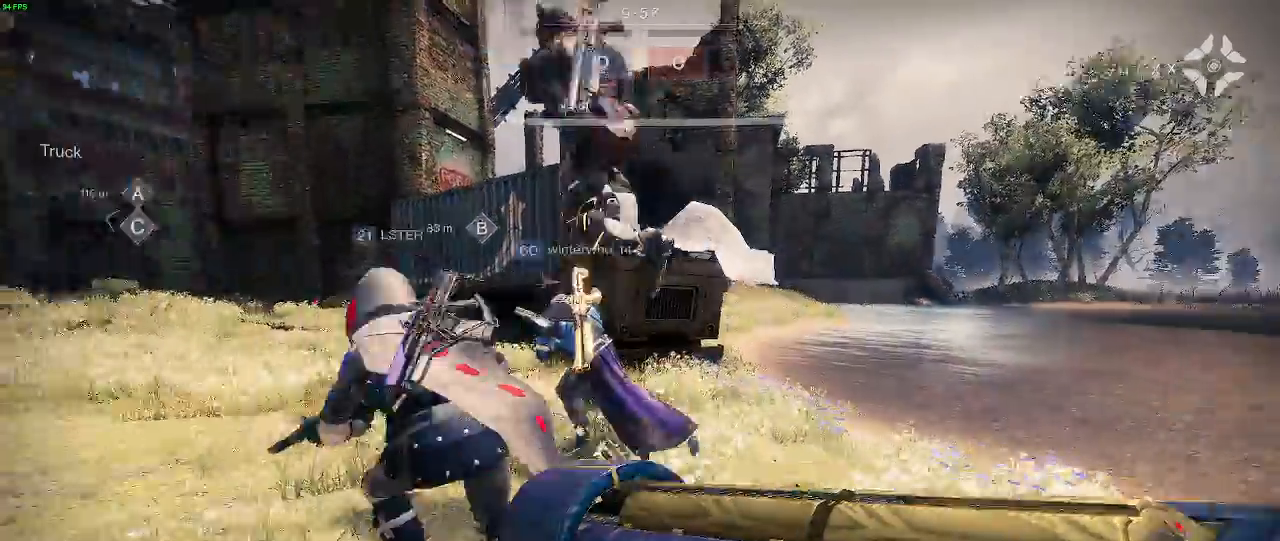
{"keys": ["shift", "w"], "mouse": [], "events": []}
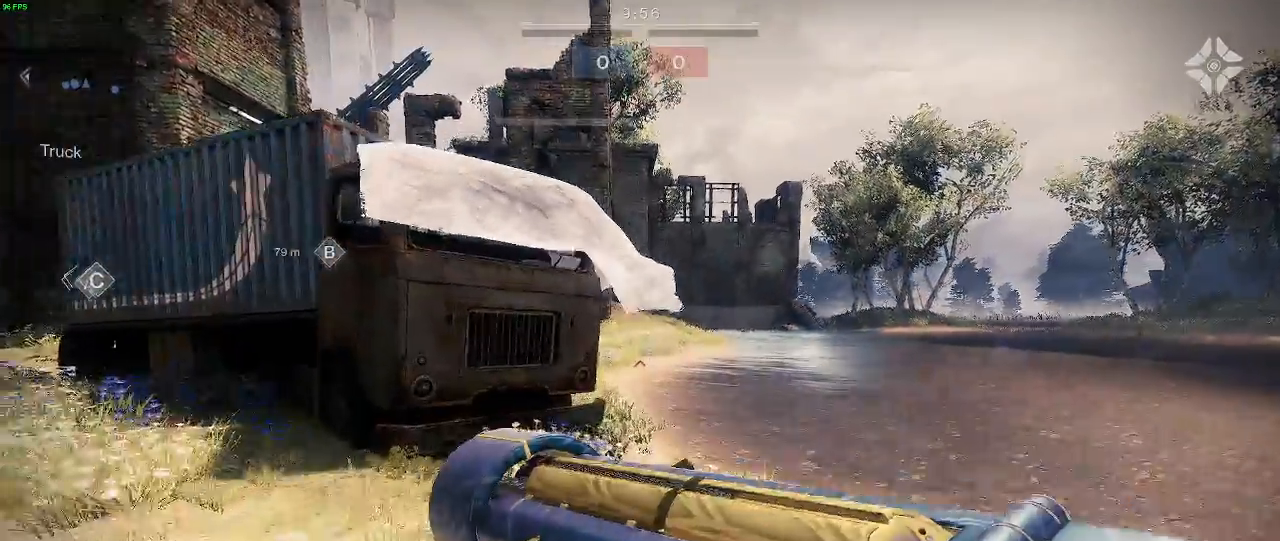
{"keys": ["shift", "w"], "mouse": [], "events": []}
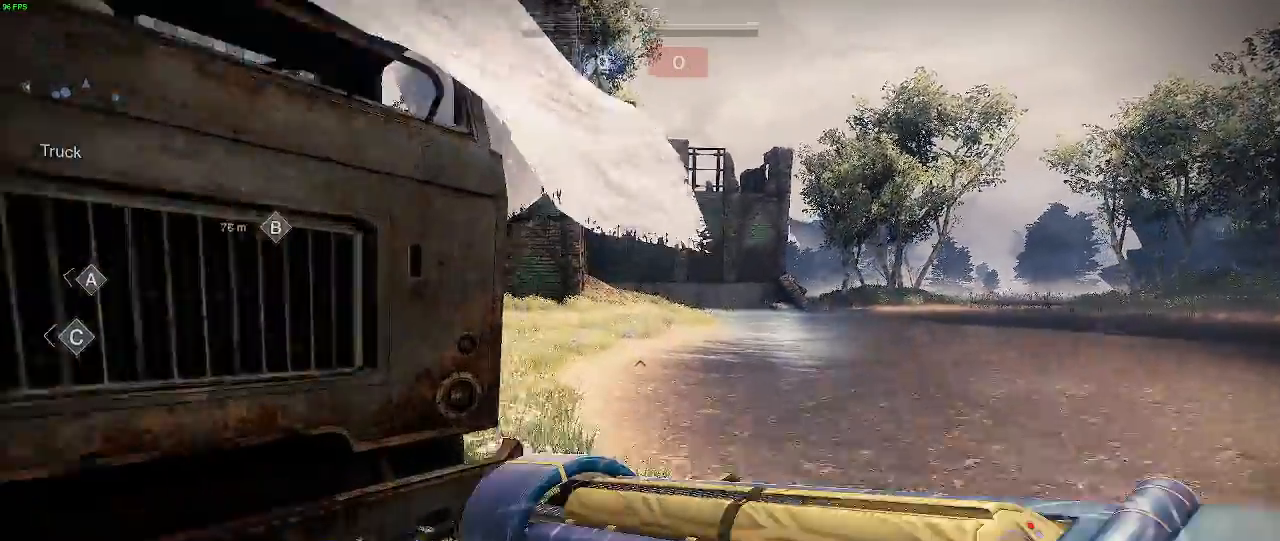
{"keys": ["shift", "w"], "mouse": [], "events": []}
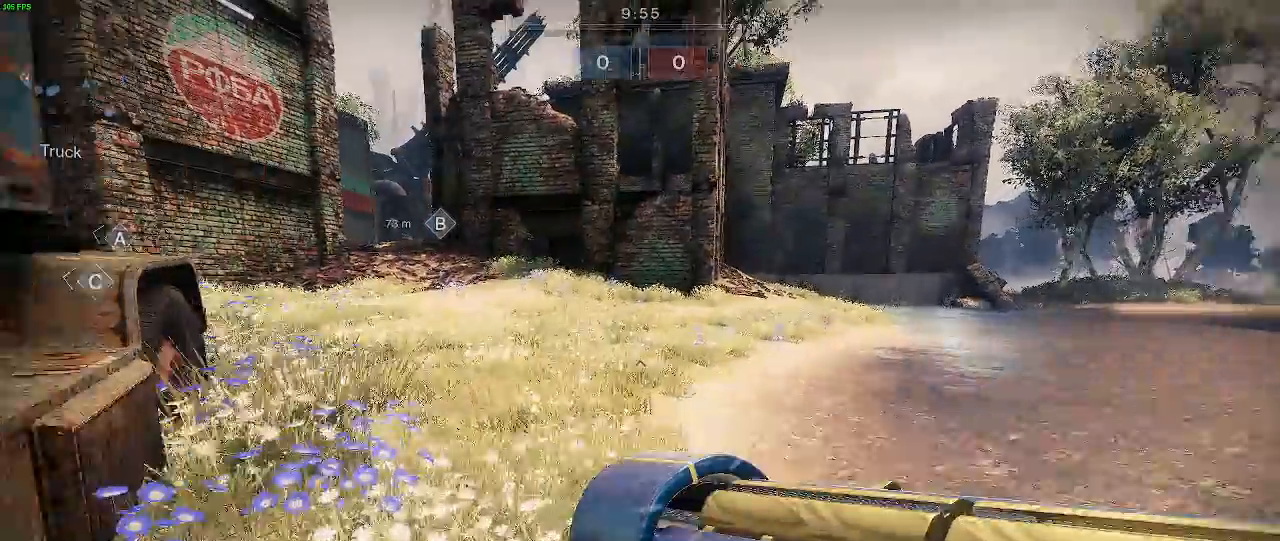
{"keys": ["shift", "w"], "mouse": [], "events": []}
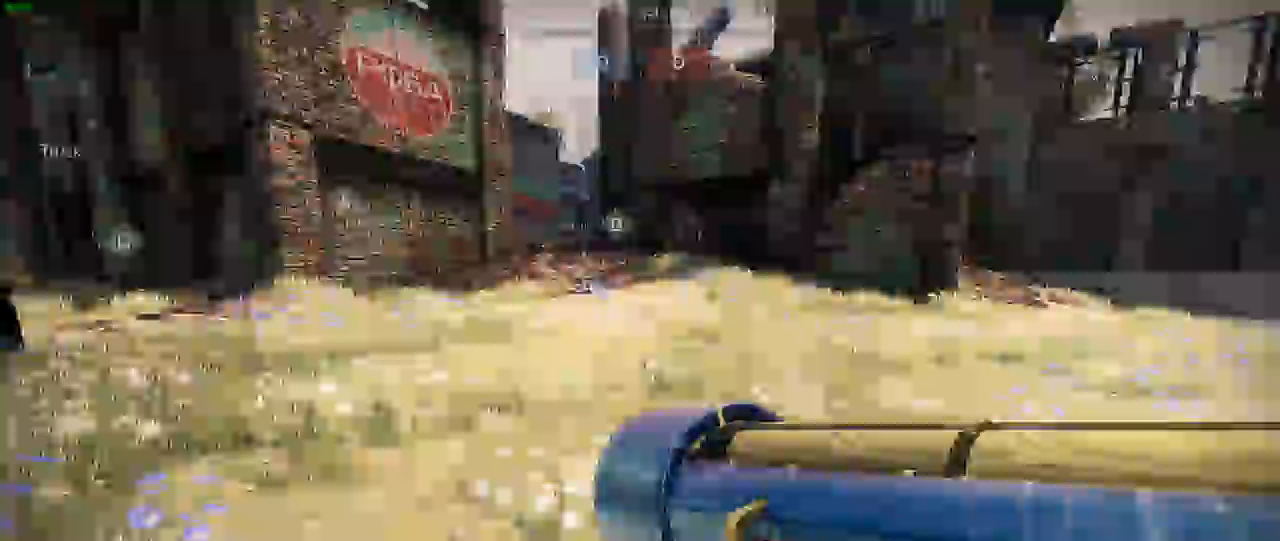
{"keys": ["shift", "w"], "mouse": [], "events": []}
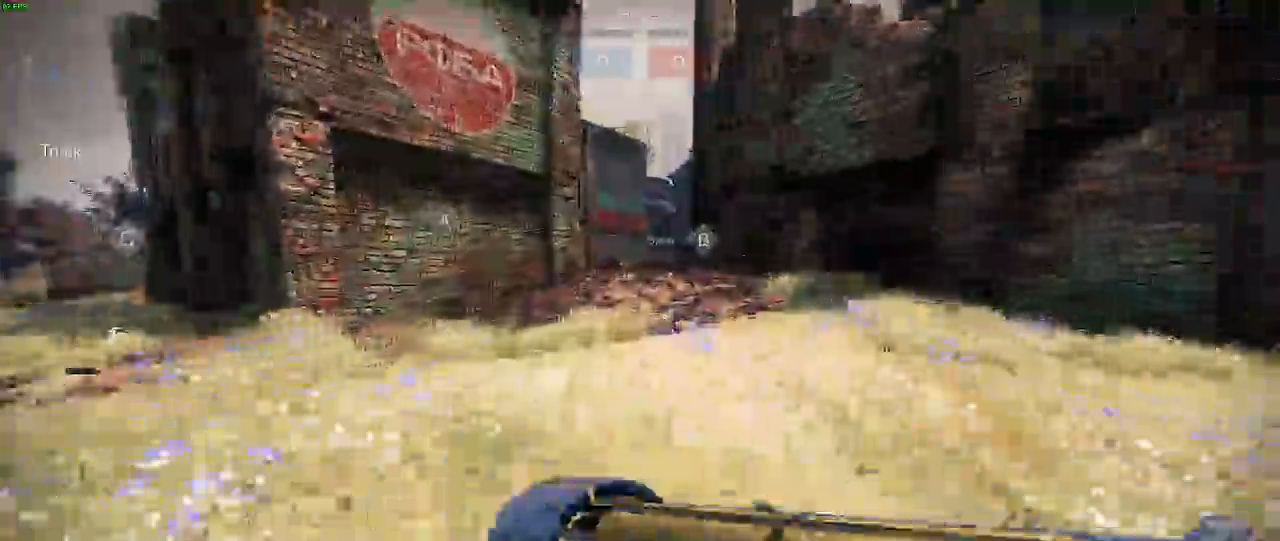
{"keys": ["shift", "w"], "mouse": [], "events": []}
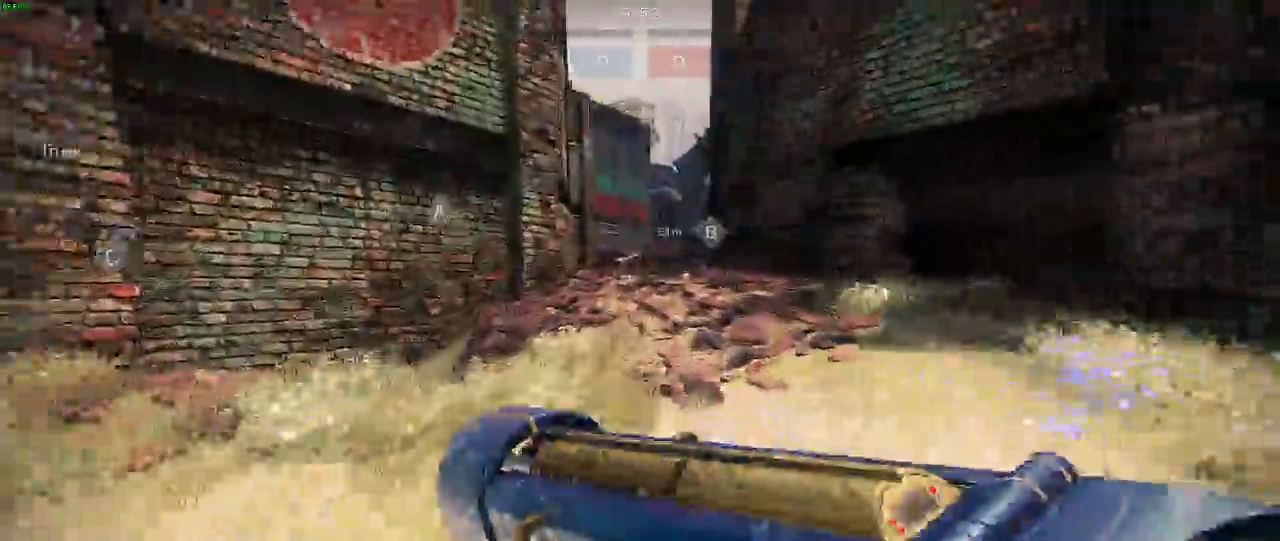
{"keys": ["shift", "w"], "mouse": [], "events": []}
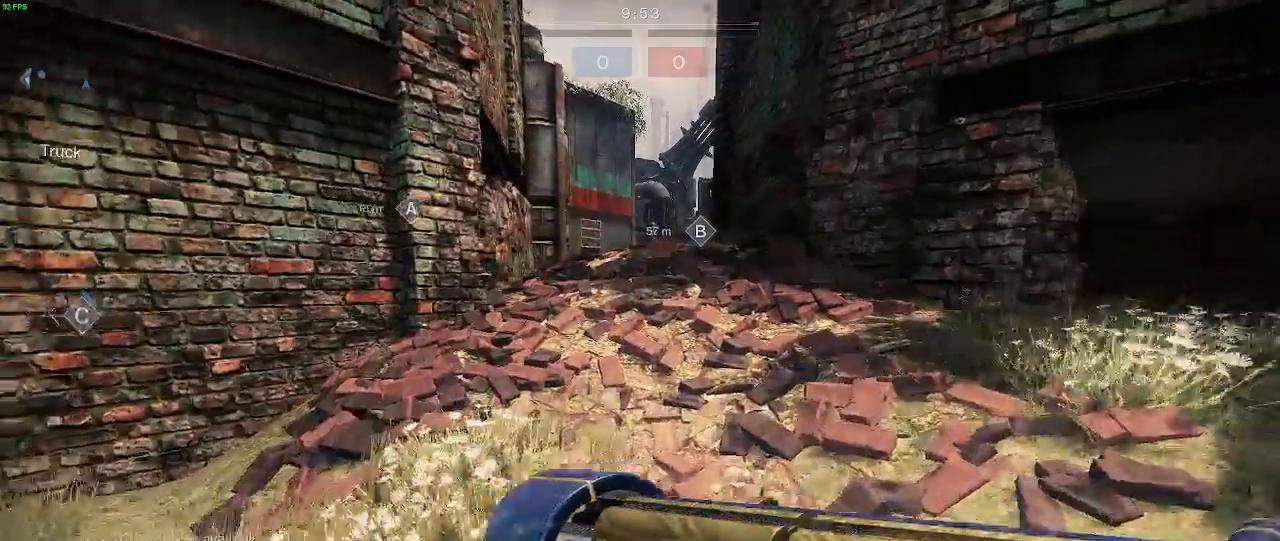
{"keys": ["shift", "space", "w"], "mouse": [], "events": [[333, "space", "down"]]}
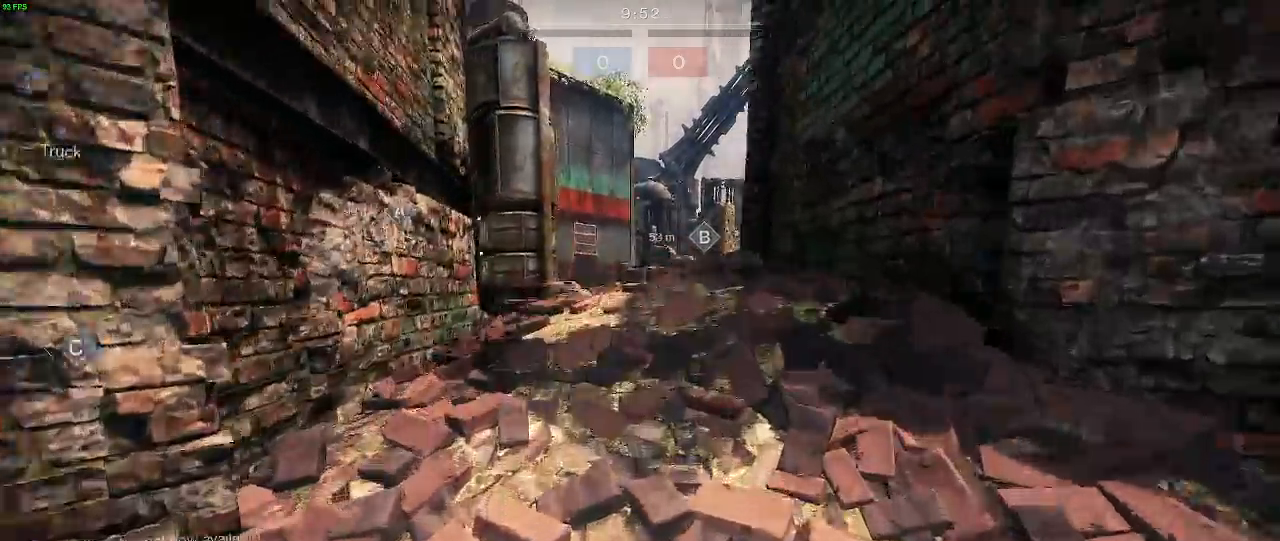
{"keys": ["shift", "w"], "mouse": [], "events": [[17, "space", "up"]]}
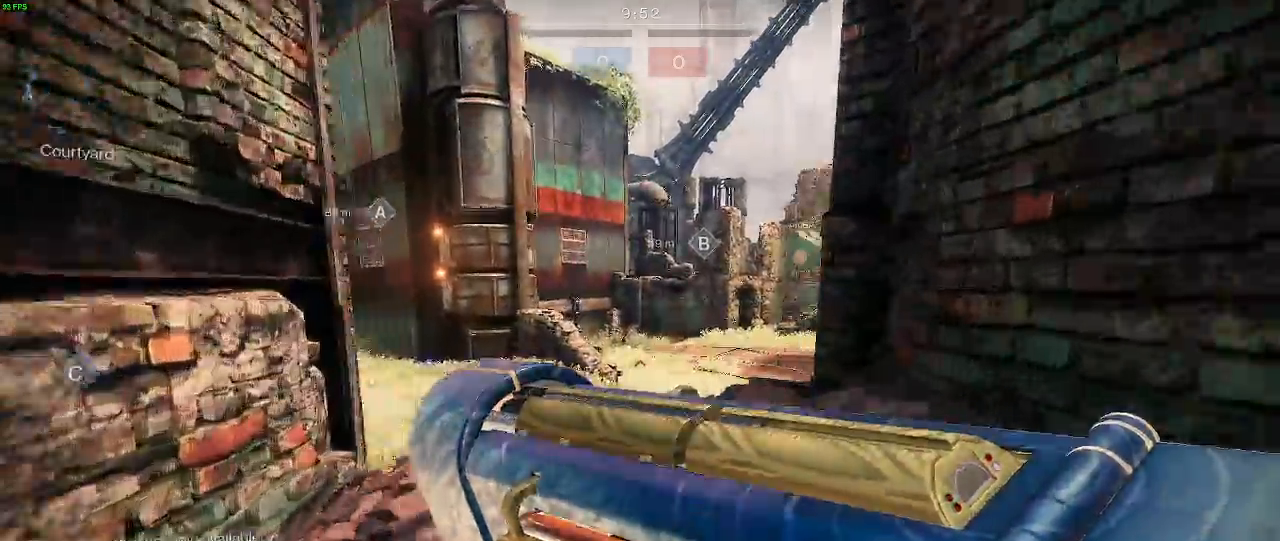
{"keys": ["shift", "w"], "mouse": [], "events": []}
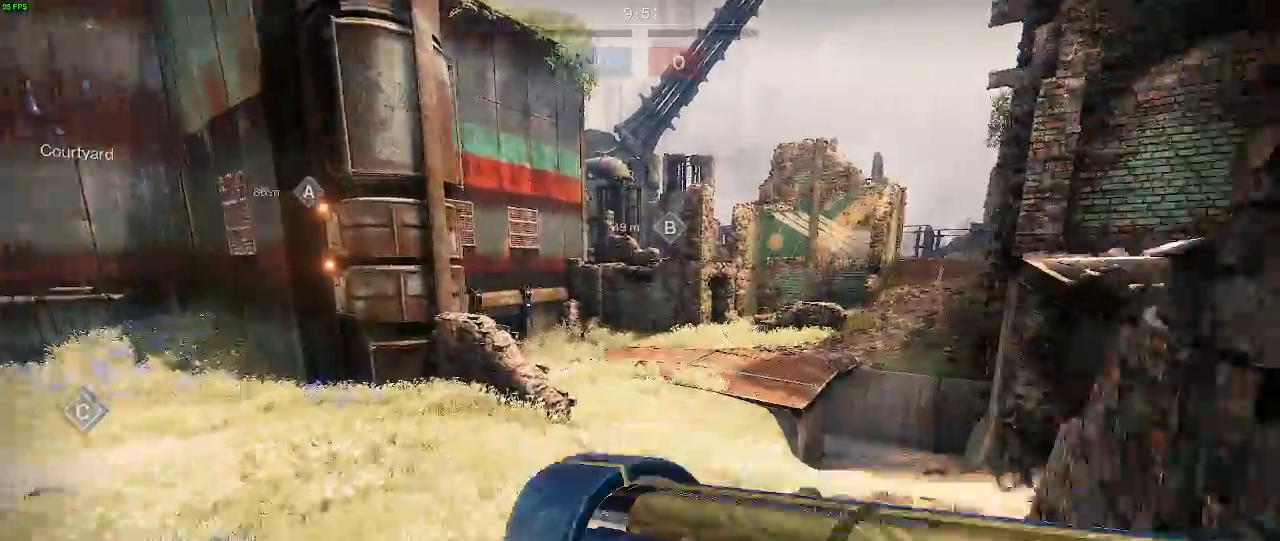
{"keys": ["shift", "w"], "mouse": [], "events": []}
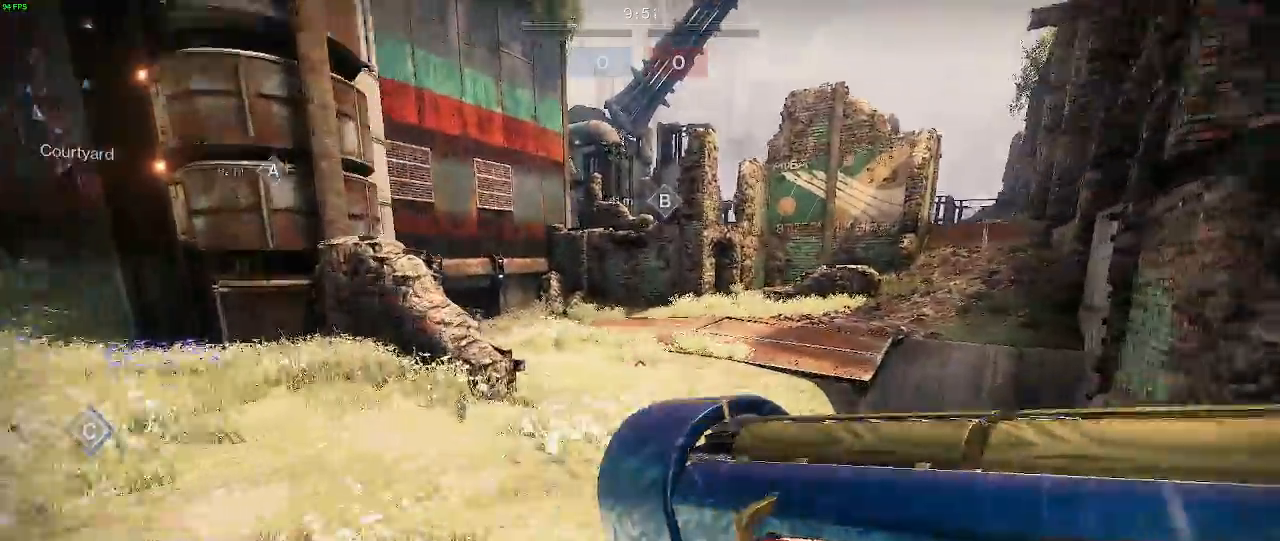
{"keys": ["shift", "w"], "mouse": [], "events": []}
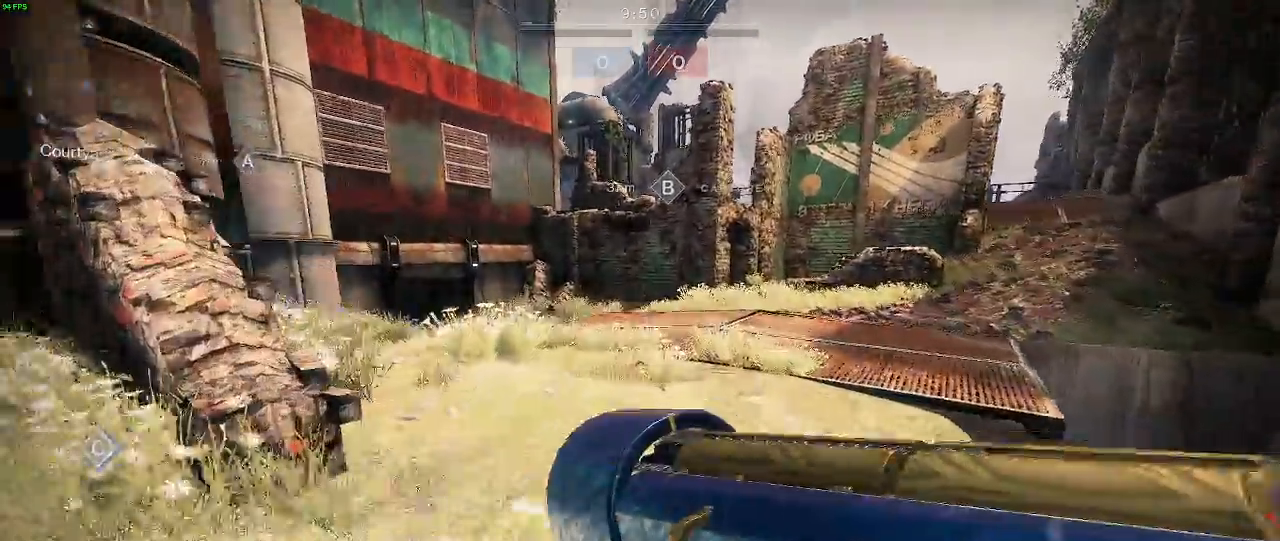
{"keys": ["shift", "w"], "mouse": [], "events": []}
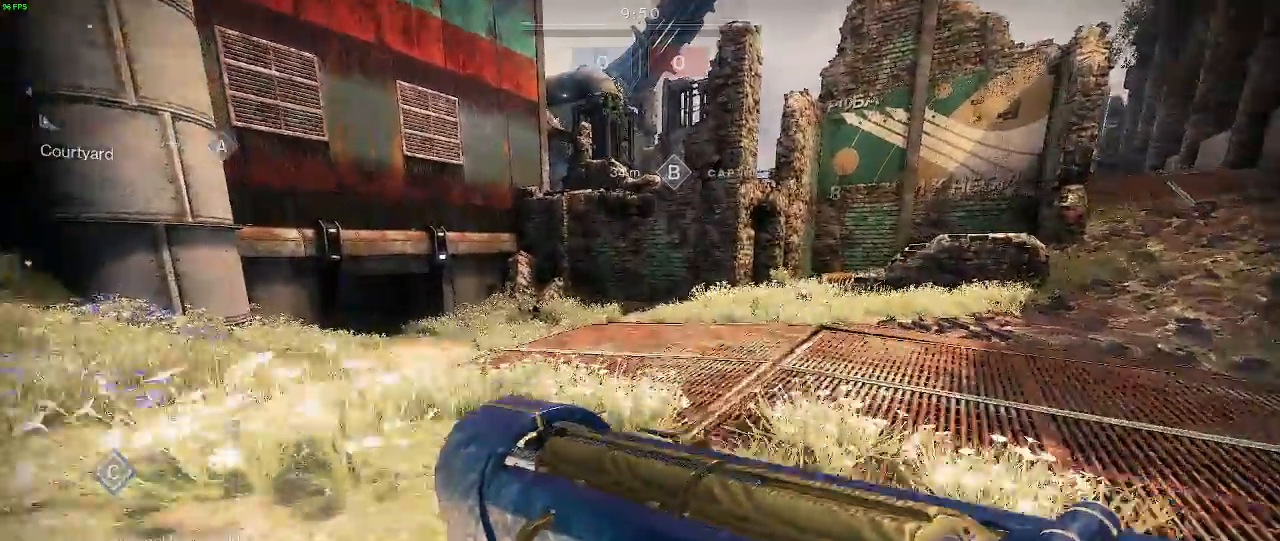
{"keys": ["shift", "w"], "mouse": [], "events": []}
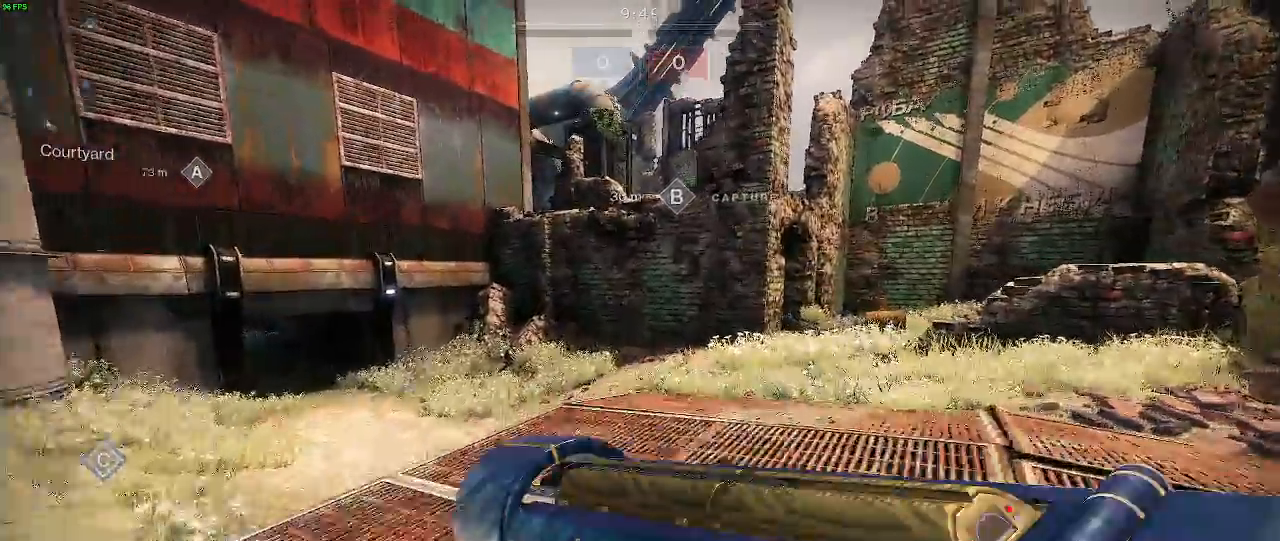
{"keys": ["shift", "w"], "mouse": [], "events": [[183, "space", "down"], [300, "space", "up"], [383, "space", "down"], [500, "space", "up"]]}
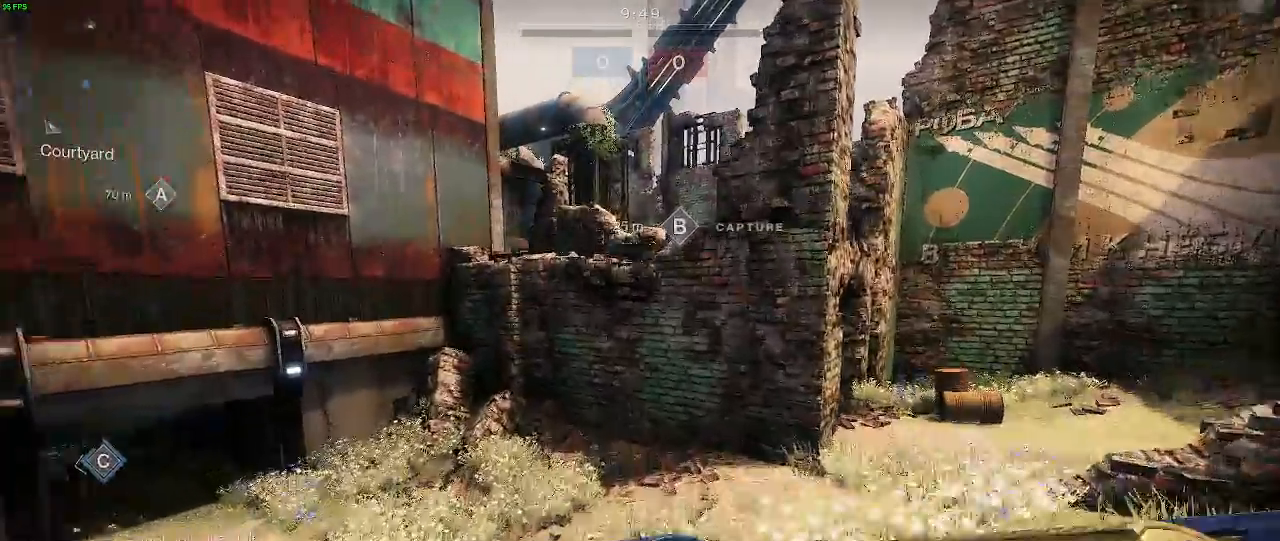
{"keys": ["d", "shift", "w"], "mouse": [], "events": [[450, "d", "down"]]}
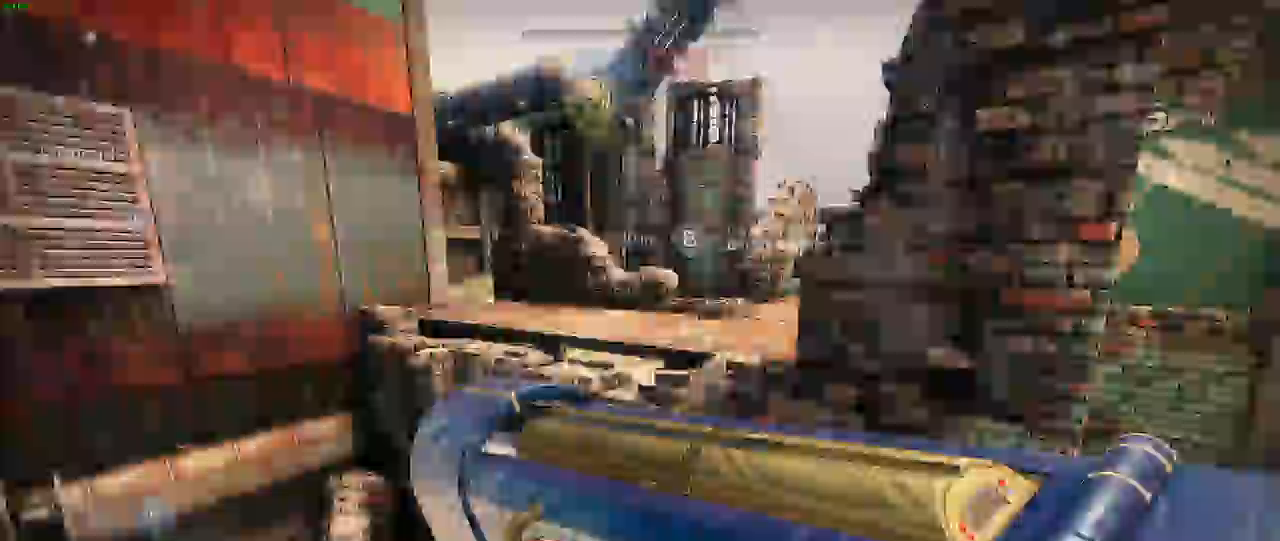
{"keys": ["d", "shift", "w"], "mouse": [], "events": []}